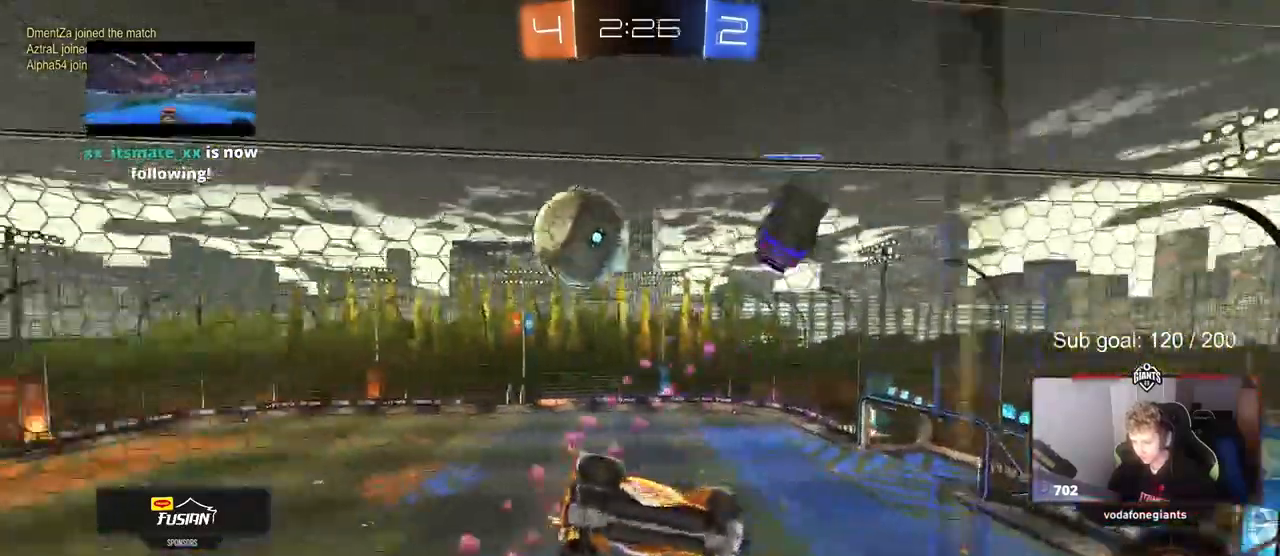
Gameplay with keyboard and mouse; each line is a JSON object with the keys and mouse buttons held at the frame after it. "events" lists presses ("down") and releases ("up") of "1", "2", "3", "4", "5", "a", "alt", "c", "caps_lock", "ctrl", "d", "e", "f", "g", "q", "r", "s", "shift", "space", "t", "tab", "v", "w", "x", "z", "mouse_left", "mouse_wheel" and "mouse_right" between this image and that frame as [ms after this image, input, new state], when the widget could be followed in between. "mouse_left", "mouse_wheel", "mouse_right" = the "left", "wheel", "right" buttons of the "mouse" list. No other keys are recorded. "wheel" means that the mouse wheel is clicked or scrolled. "mouse_move" is the direction in which the mouse moves at that frame (one of eight, or "still"), when it could be read.
{"keys": ["a", "w"], "mouse": [], "mouse_move": "still", "events": [[150, "shift", "down"], [200, "shift", "up"]]}
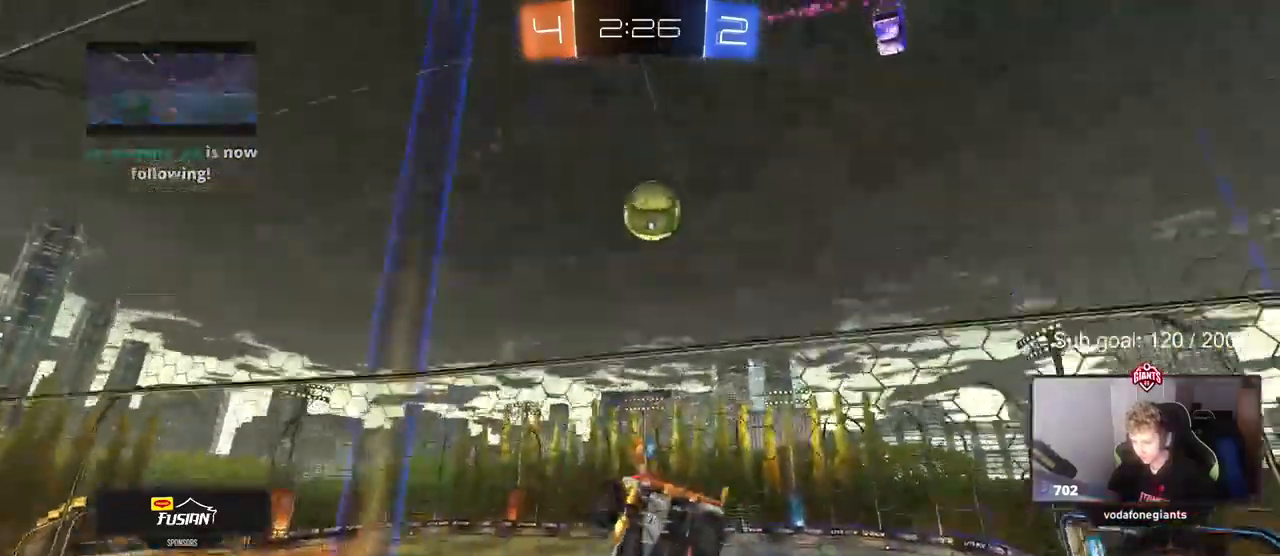
{"keys": ["a", "s", "shift"], "mouse": ["right"], "mouse_move": "down", "events": [[417, "a", "up"], [417, "mouse_right", "down"], [417, "w", "up"], [500, "a", "down"], [500, "s", "down"], [500, "shift", "down"]]}
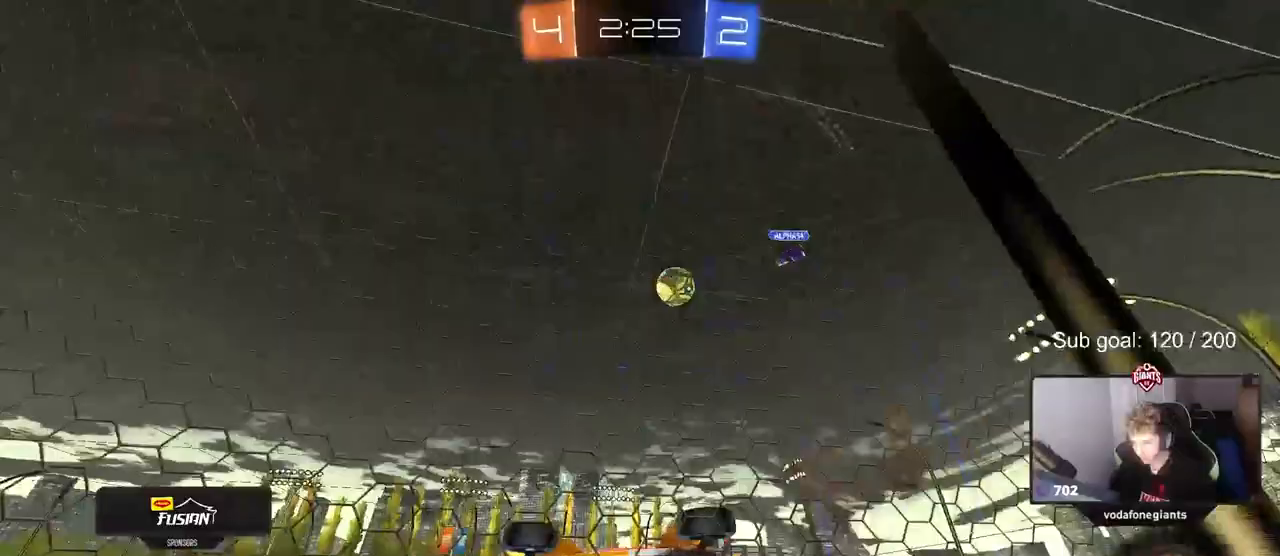
{"keys": ["w"], "mouse": [], "events": [[133, "mouse_right", "up"], [183, "a", "up"], [183, "s", "up"], [233, "shift", "up"], [300, "d", "down"], [333, "d", "up"], [433, "w", "down"]]}
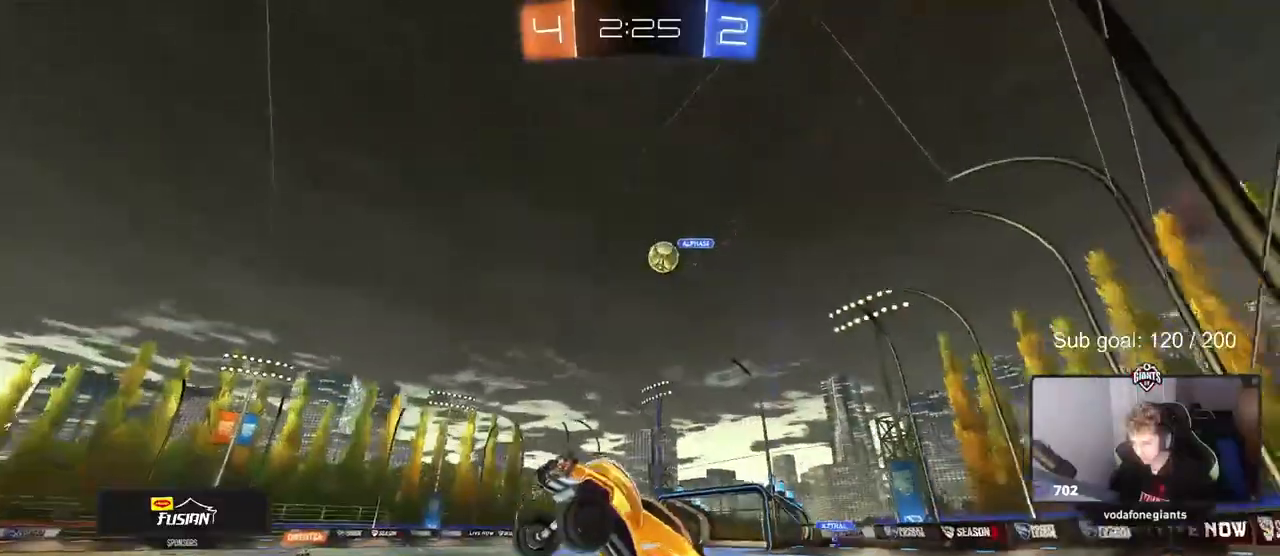
{"keys": ["w"], "mouse": ["right"], "mouse_move": "still", "events": [[67, "mouse_right", "down"], [200, "mouse_right", "up"], [350, "mouse_right", "down"], [450, "mouse_right", "up"], [500, "mouse_right", "down"]]}
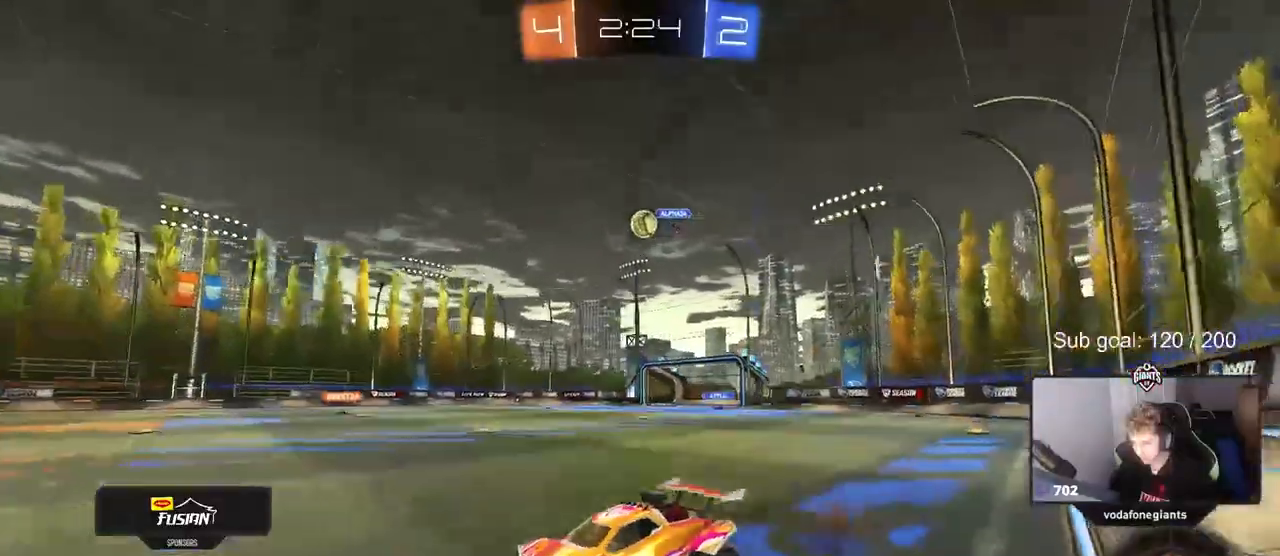
{"keys": ["w"], "mouse": [], "mouse_move": "still", "events": [[217, "mouse_right", "up"]]}
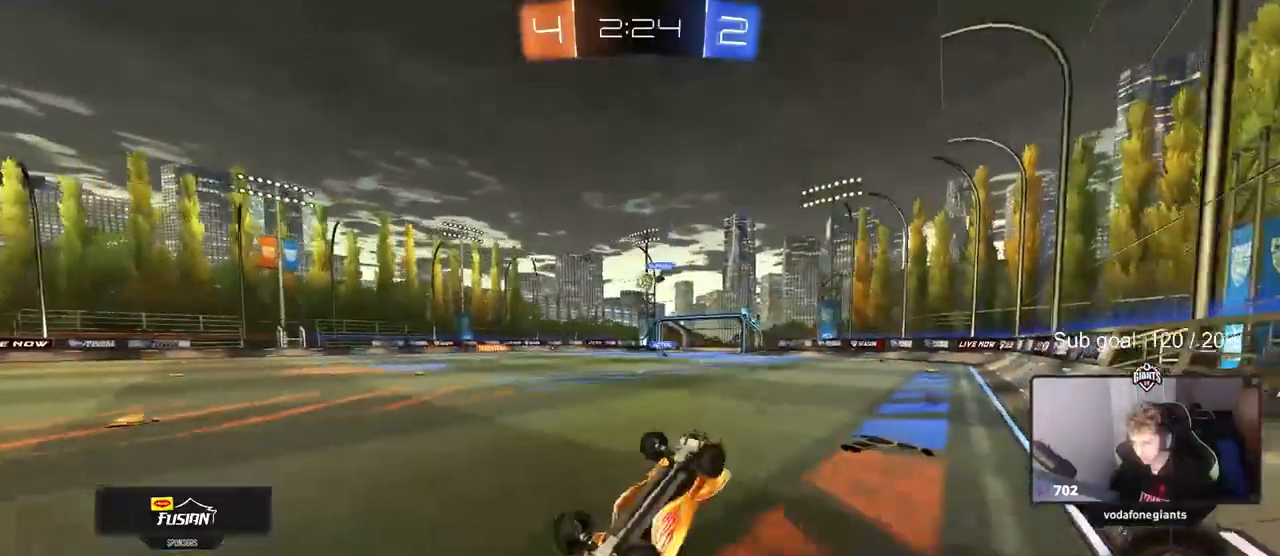
{"keys": [], "mouse": [], "mouse_move": "still", "events": [[150, "w", "up"]]}
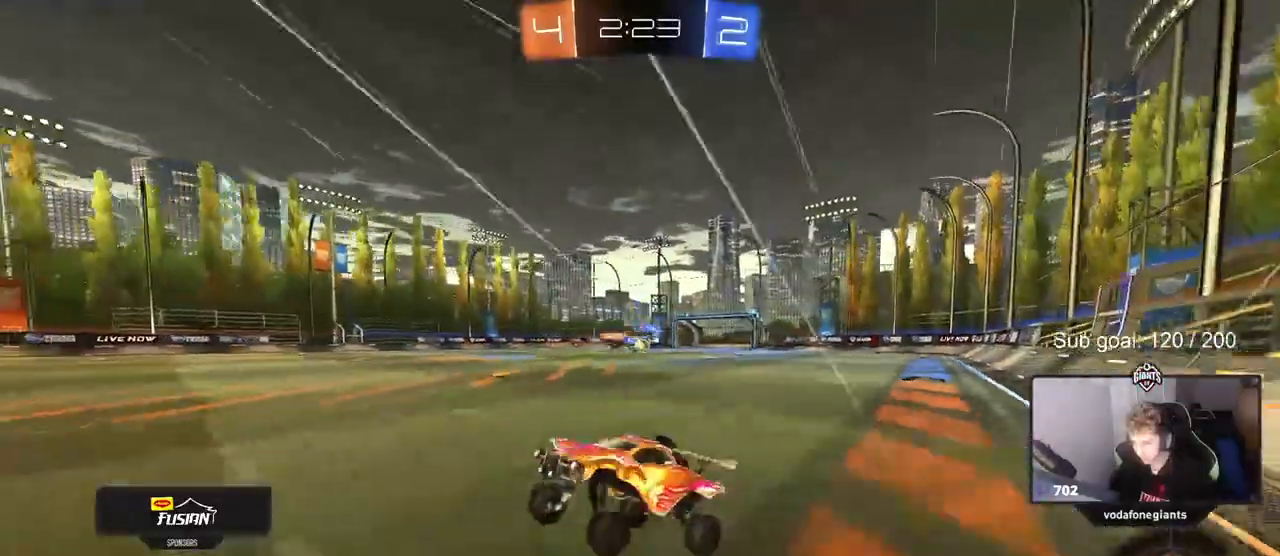
{"keys": ["w"], "mouse": [], "mouse_move": "still", "events": [[67, "w", "down"]]}
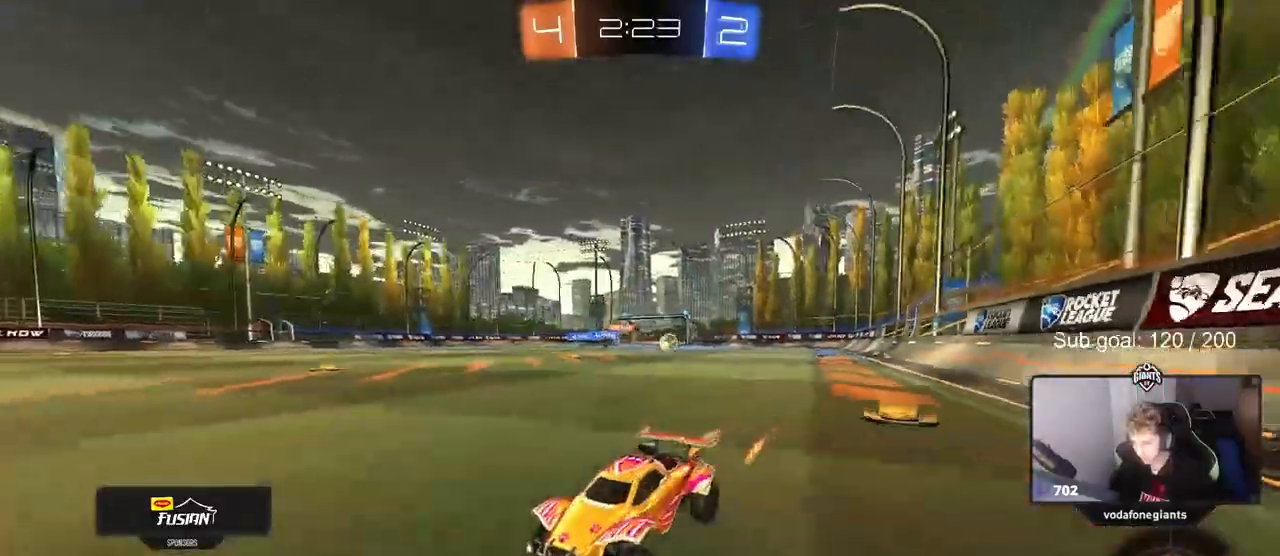
{"keys": ["a", "w"], "mouse": [], "mouse_move": "still", "events": [[33, "d", "down"], [267, "d", "up"], [317, "a", "down"], [317, "shift", "down"], [500, "shift", "up"]]}
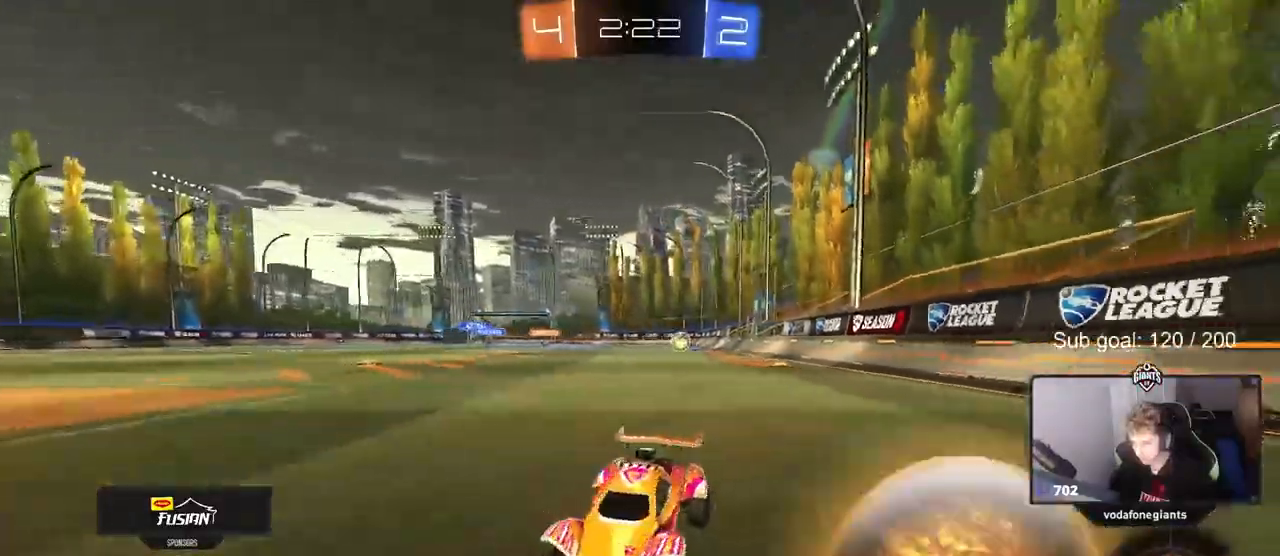
{"keys": ["a", "w"], "mouse": ["left"], "mouse_move": "still", "events": [[183, "mouse_left", "down"], [383, "shift", "down"], [433, "shift", "up"]]}
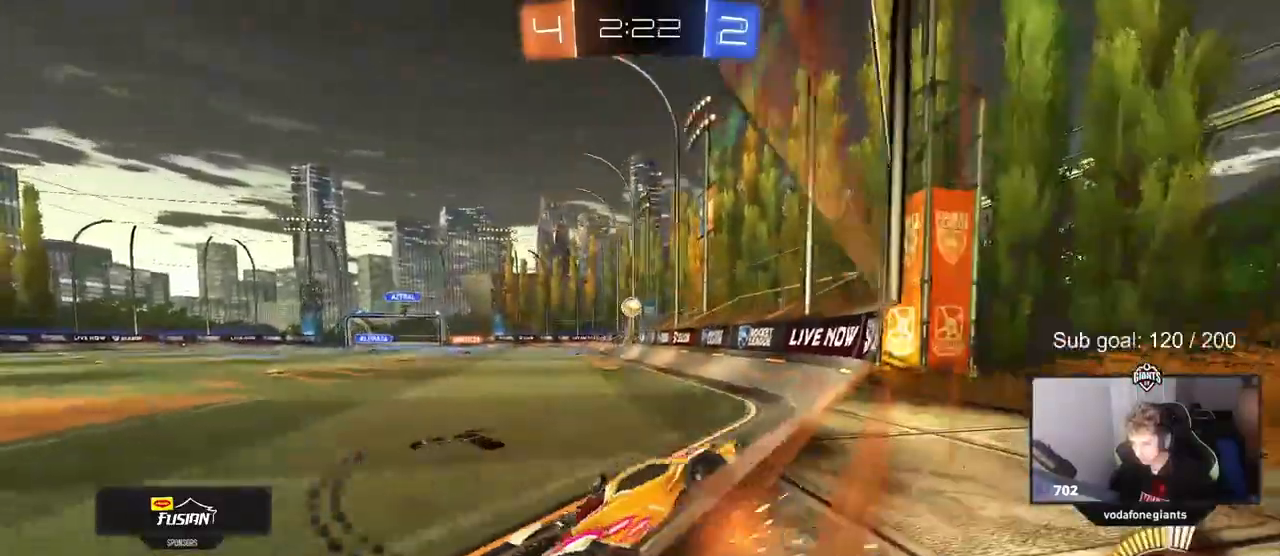
{"keys": ["a", "w"], "mouse": ["left"], "mouse_move": "down-left", "events": [[300, "a", "up"], [483, "a", "down"]]}
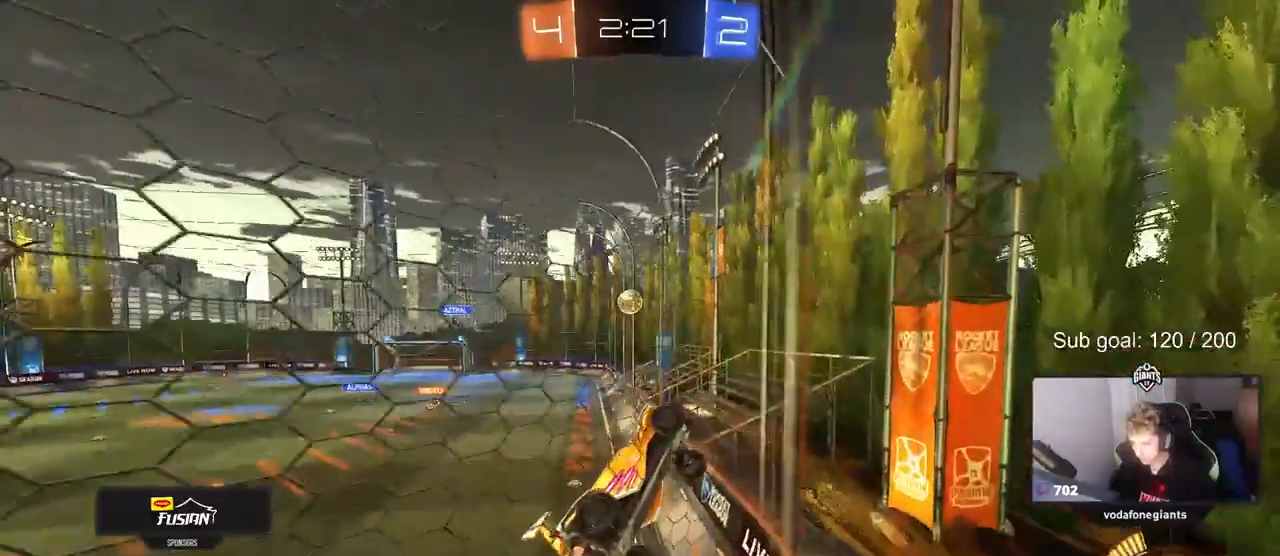
{"keys": ["w"], "mouse": ["left"], "mouse_move": "still", "events": [[33, "a", "up"]]}
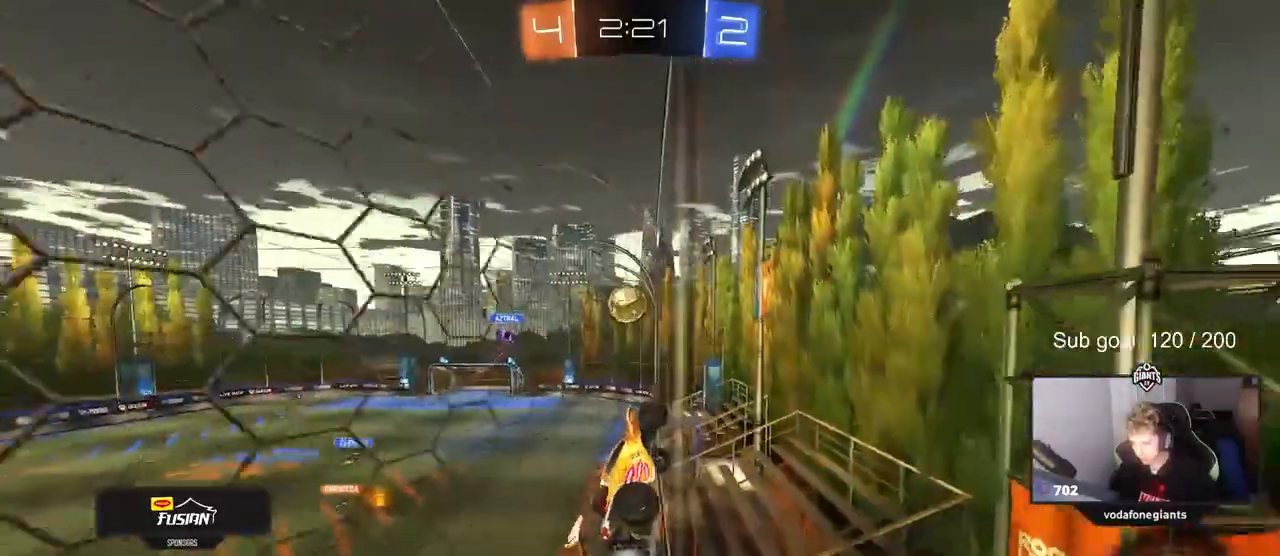
{"keys": ["a"], "mouse": ["left"], "mouse_move": "up-left", "events": [[50, "a", "down"], [100, "a", "up"], [183, "w", "up"], [333, "mouse_right", "down"], [433, "a", "down"], [467, "mouse_right", "up"]]}
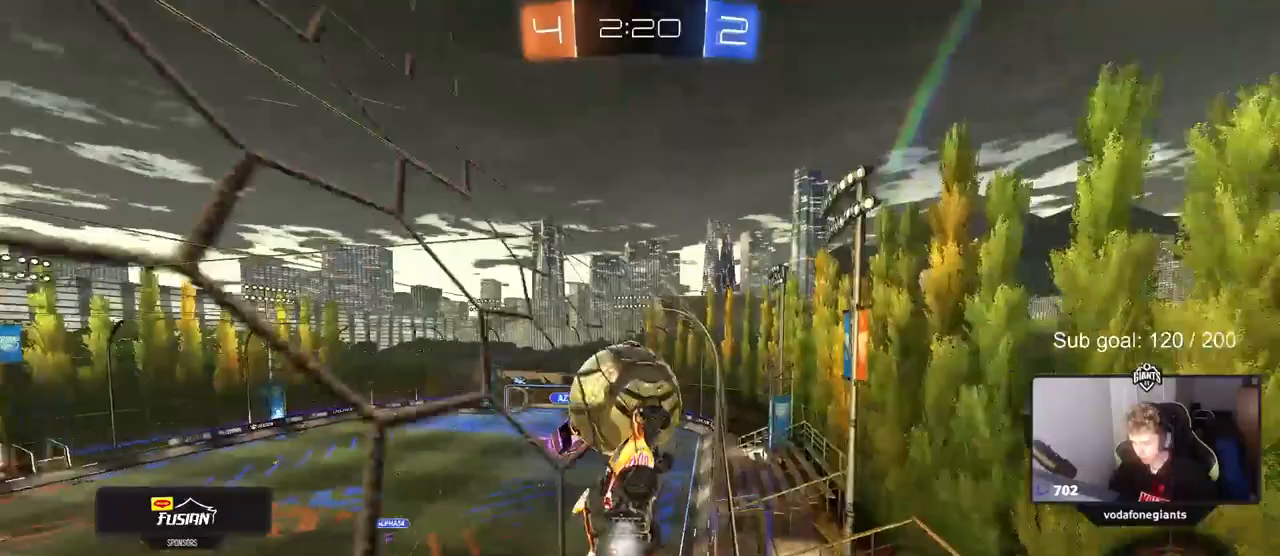
{"keys": ["a", "shift"], "mouse": [], "mouse_move": "still", "events": [[17, "shift", "down"], [17, "w", "down"], [67, "mouse_right", "down"], [200, "s", "down"], [200, "w", "up"], [250, "mouse_left", "up"], [250, "mouse_right", "up"], [400, "s", "up"]]}
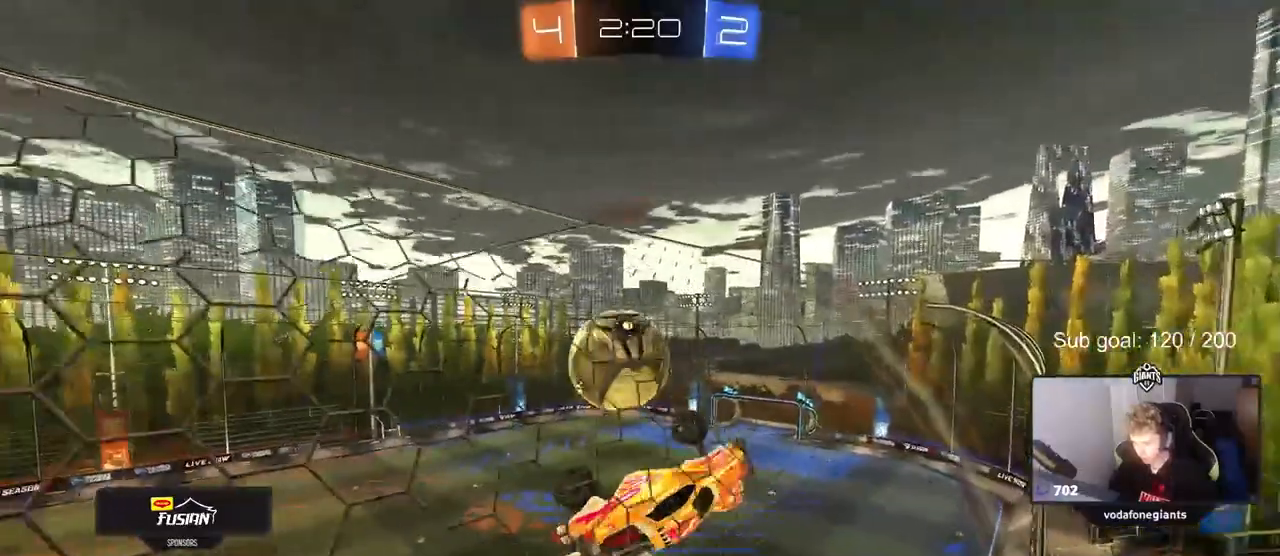
{"keys": ["s"], "mouse": ["left"], "mouse_move": "still", "events": [[33, "shift", "up"], [33, "w", "down"], [83, "w", "up"], [367, "s", "down"], [450, "a", "up"], [450, "mouse_left", "down"]]}
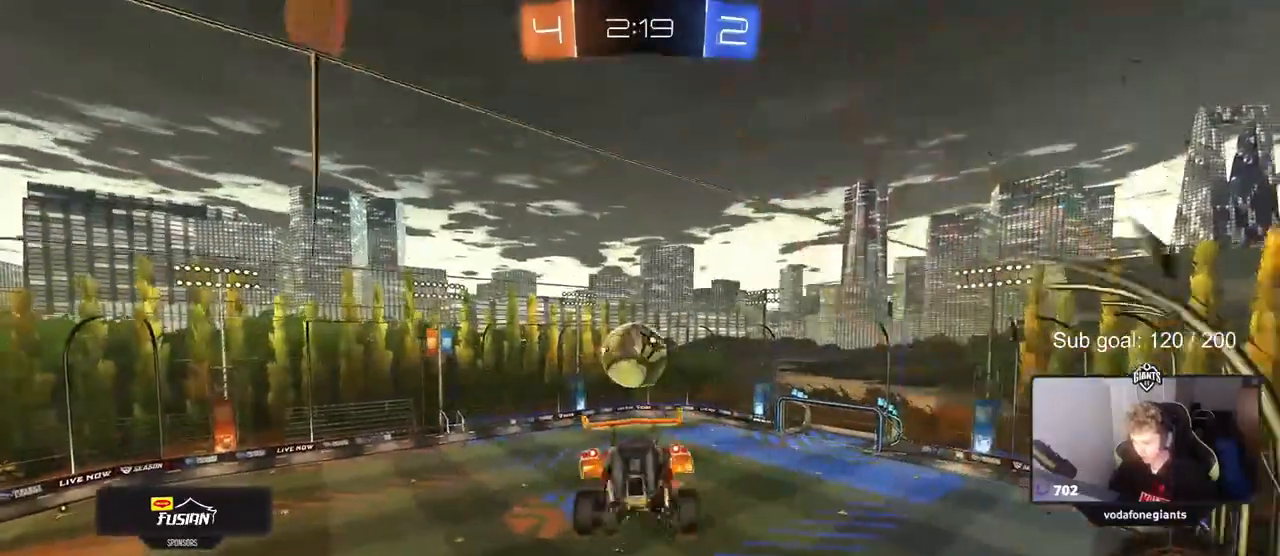
{"keys": ["a", "shift", "w"], "mouse": ["left"], "mouse_move": "still", "events": [[50, "shift", "down"], [100, "a", "down"], [100, "s", "up"], [283, "w", "down"]]}
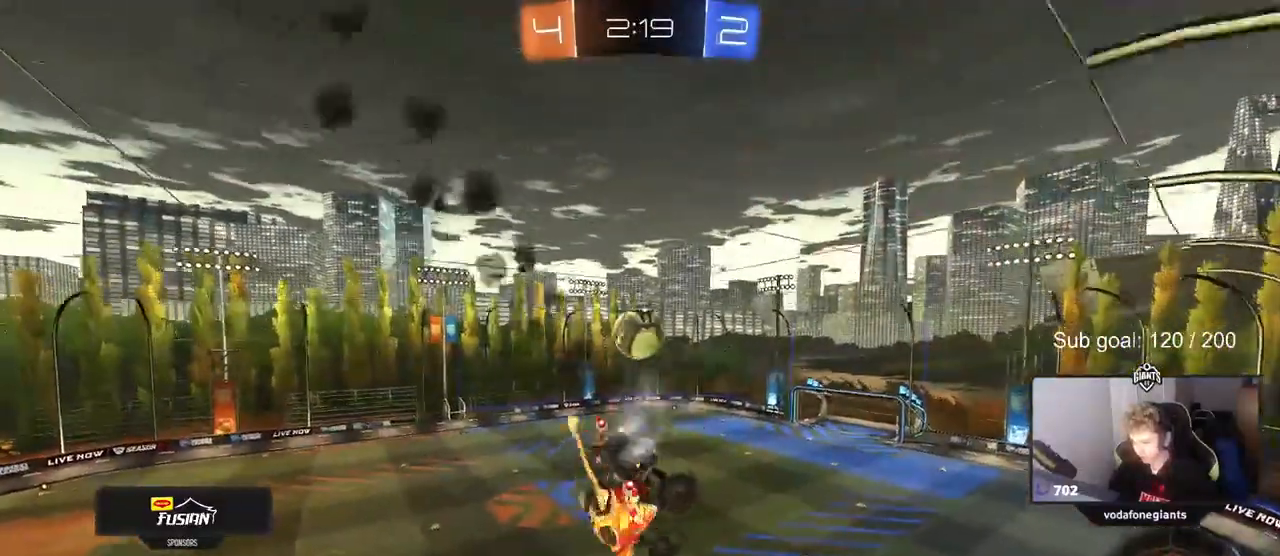
{"keys": ["a", "s", "shift"], "mouse": [], "mouse_move": "still", "events": [[117, "mouse_left", "up"], [117, "w", "up"], [400, "s", "down"]]}
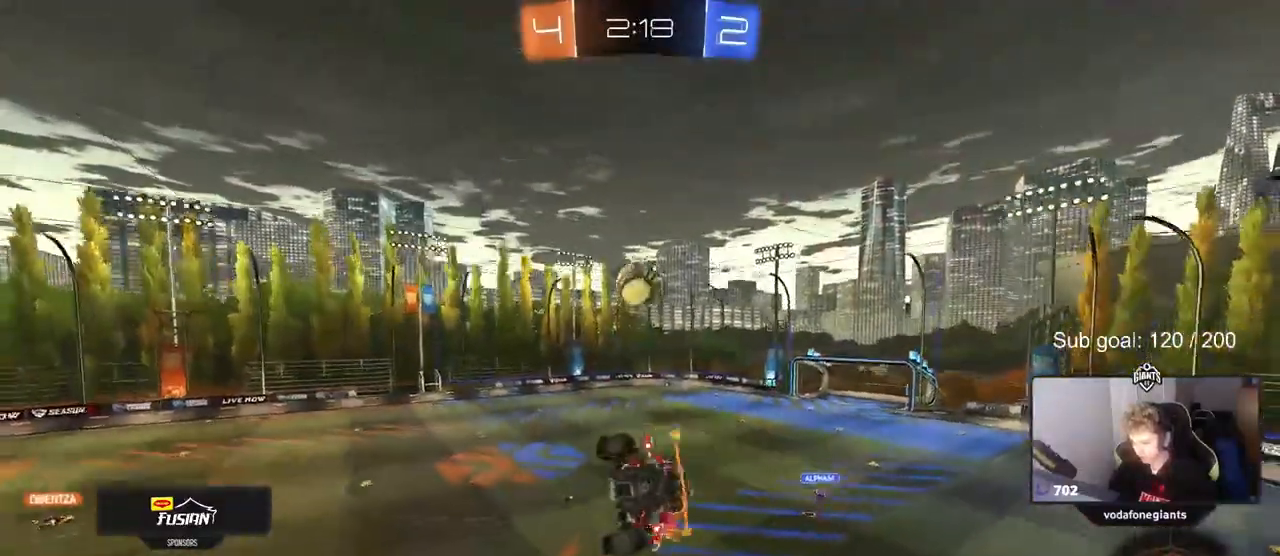
{"keys": ["a", "w"], "mouse": [], "mouse_move": "still", "events": [[83, "s", "up"], [83, "shift", "up"], [217, "a", "up"], [417, "w", "down"], [450, "a", "down"]]}
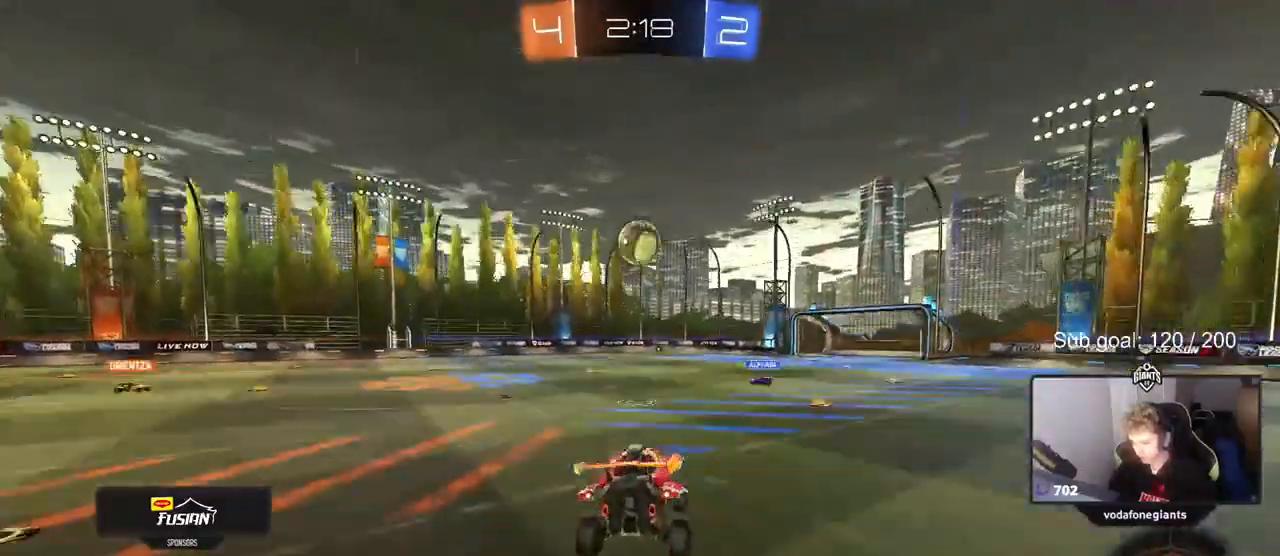
{"keys": ["a", "w"], "mouse": [], "mouse_move": "still", "events": []}
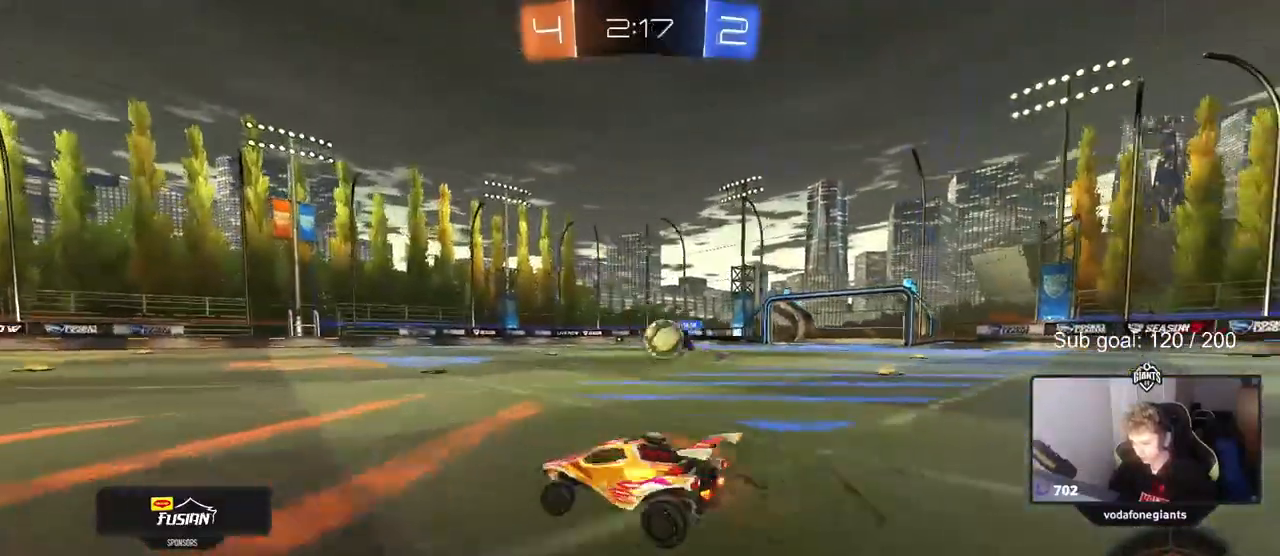
{"keys": [], "mouse": [], "mouse_move": "still", "events": [[17, "a", "up"], [167, "a", "down"], [250, "shift", "down"], [350, "shift", "up"], [450, "w", "up"], [483, "a", "up"]]}
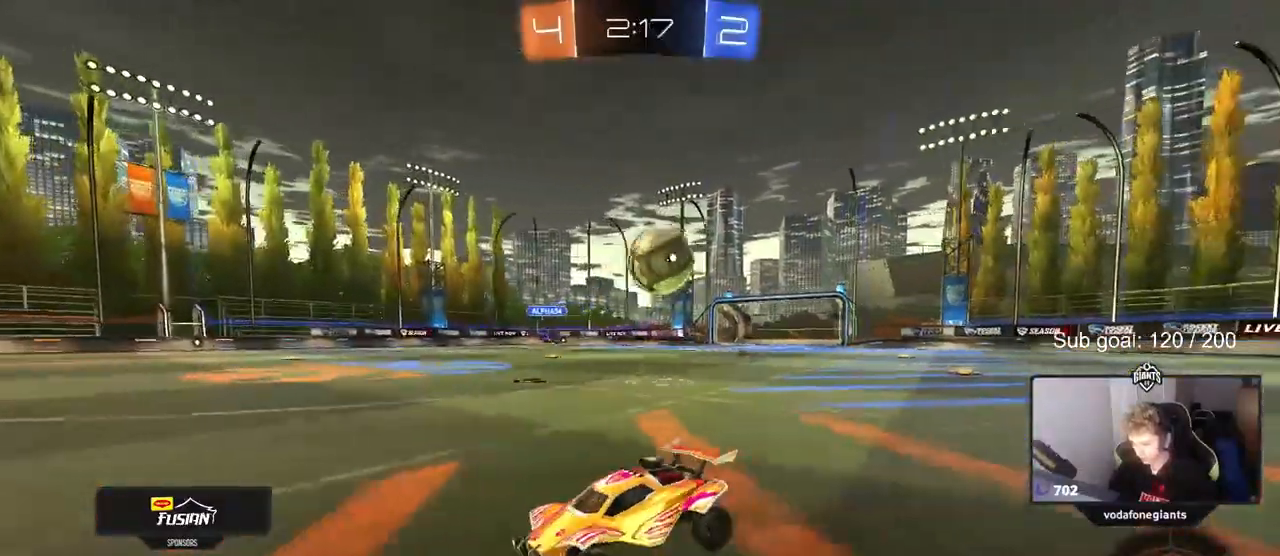
{"keys": [], "mouse": [], "mouse_move": "up", "events": [[83, "a", "down"], [83, "mouse_right", "down"], [83, "s", "down"], [317, "a", "up"], [317, "s", "up"], [400, "mouse_right", "up"]]}
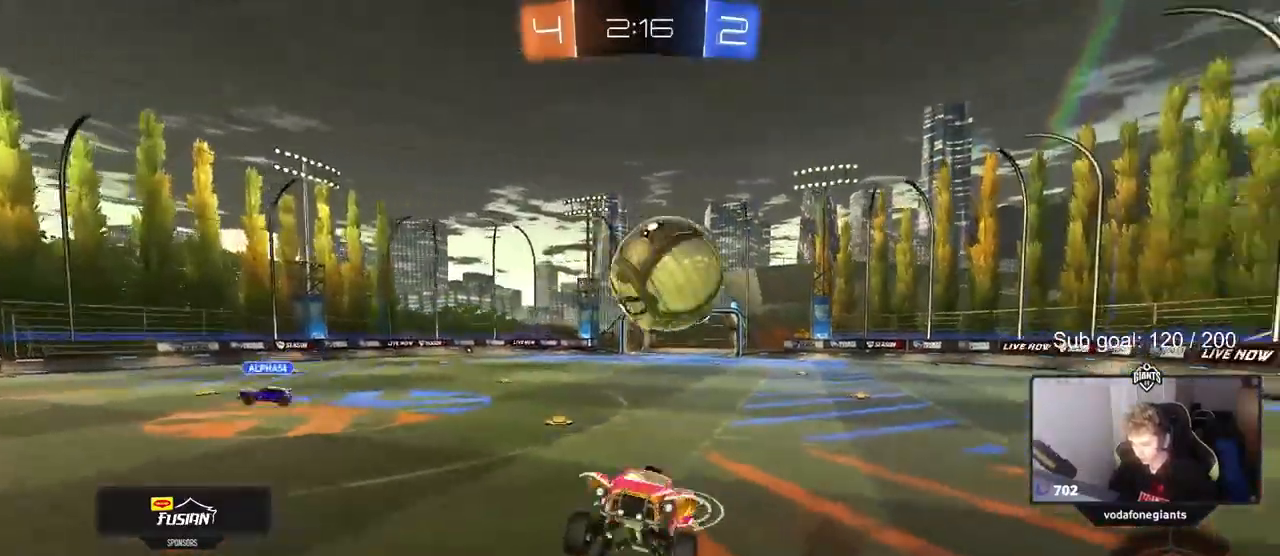
{"keys": ["a", "shift", "w"], "mouse": [], "mouse_move": "up", "events": [[17, "a", "down"], [17, "s", "down"], [67, "shift", "down"], [100, "mouse_right", "down"], [283, "s", "up"], [383, "mouse_right", "up"], [433, "w", "down"]]}
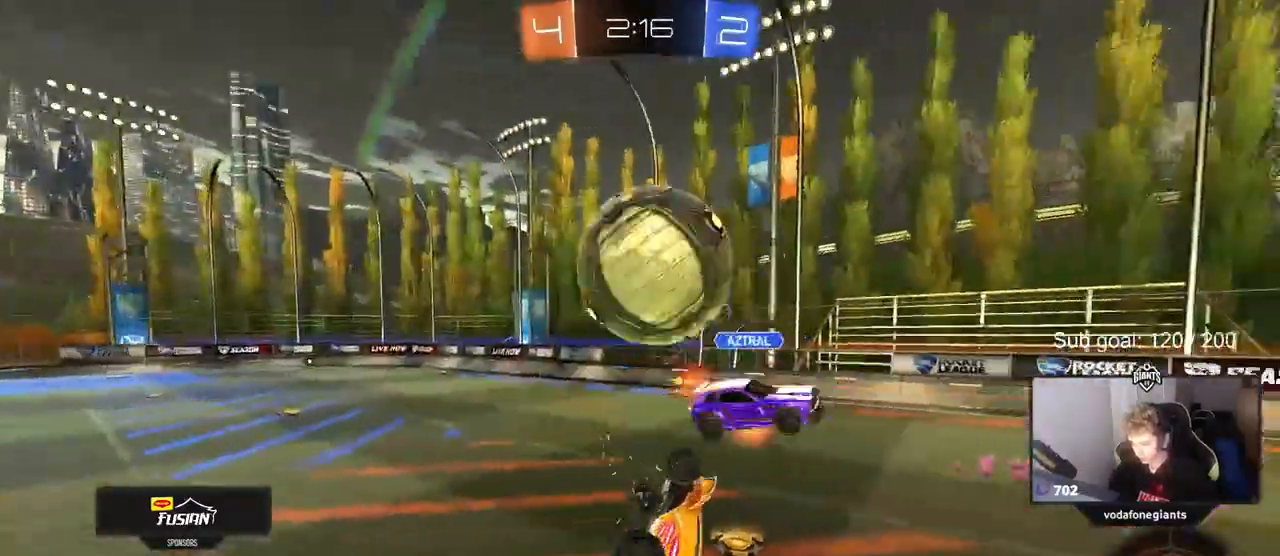
{"keys": ["a"], "mouse": [], "mouse_move": "still", "events": [[150, "w", "up"], [200, "a", "up"], [200, "shift", "up"], [350, "w", "down"], [383, "a", "down"], [383, "w", "up"]]}
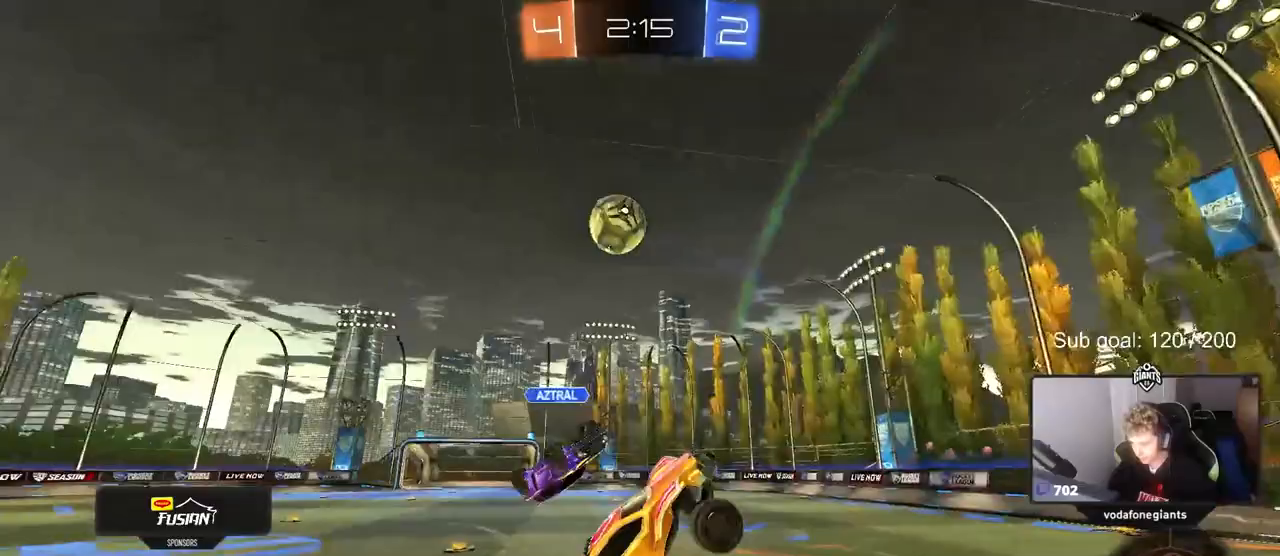
{"keys": ["d", "w"], "mouse": [], "mouse_move": "still", "events": [[33, "w", "down"], [83, "shift", "down"], [133, "a", "up"], [133, "d", "down"], [317, "shift", "up"]]}
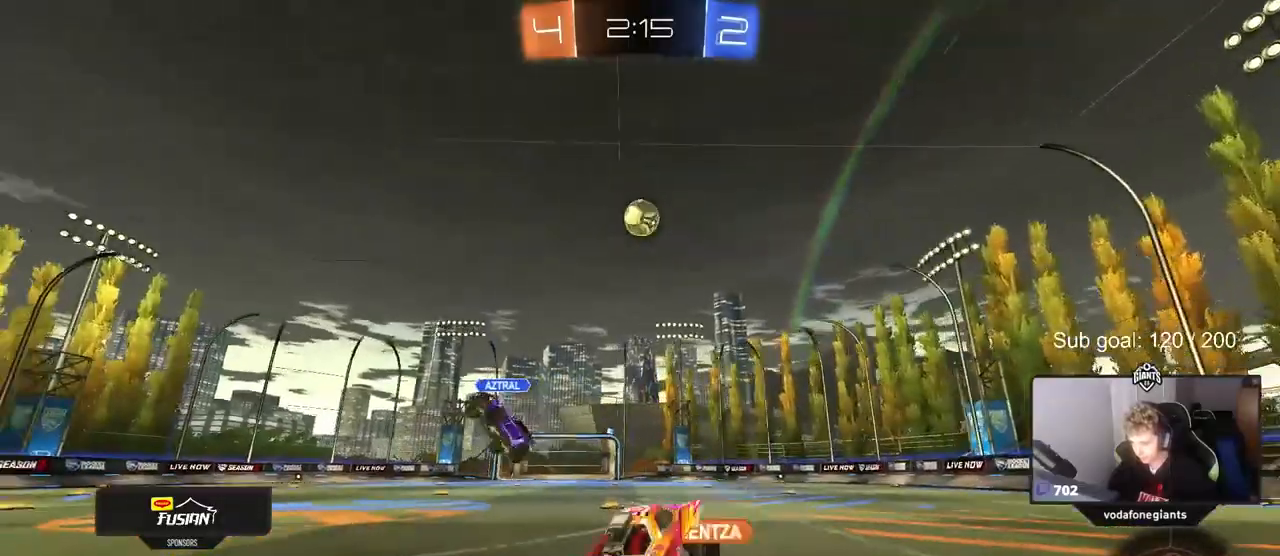
{"keys": ["d", "w"], "mouse": [], "mouse_move": "still", "events": [[200, "w", "up"], [383, "w", "down"]]}
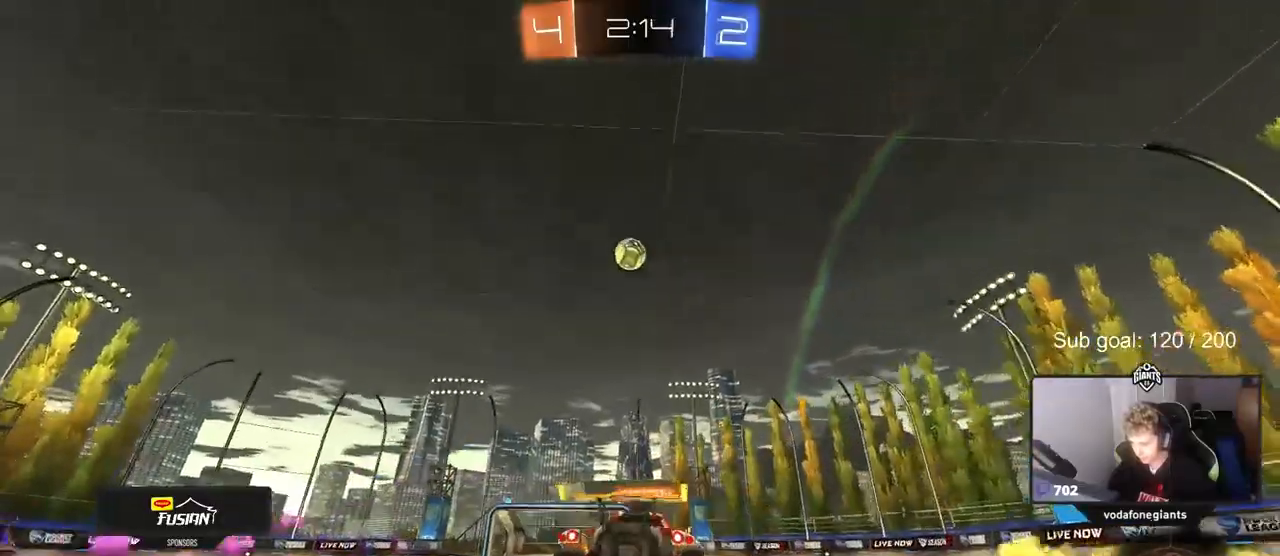
{"keys": ["d", "w"], "mouse": [], "mouse_move": "still", "events": [[250, "space", "down"], [400, "space", "up"]]}
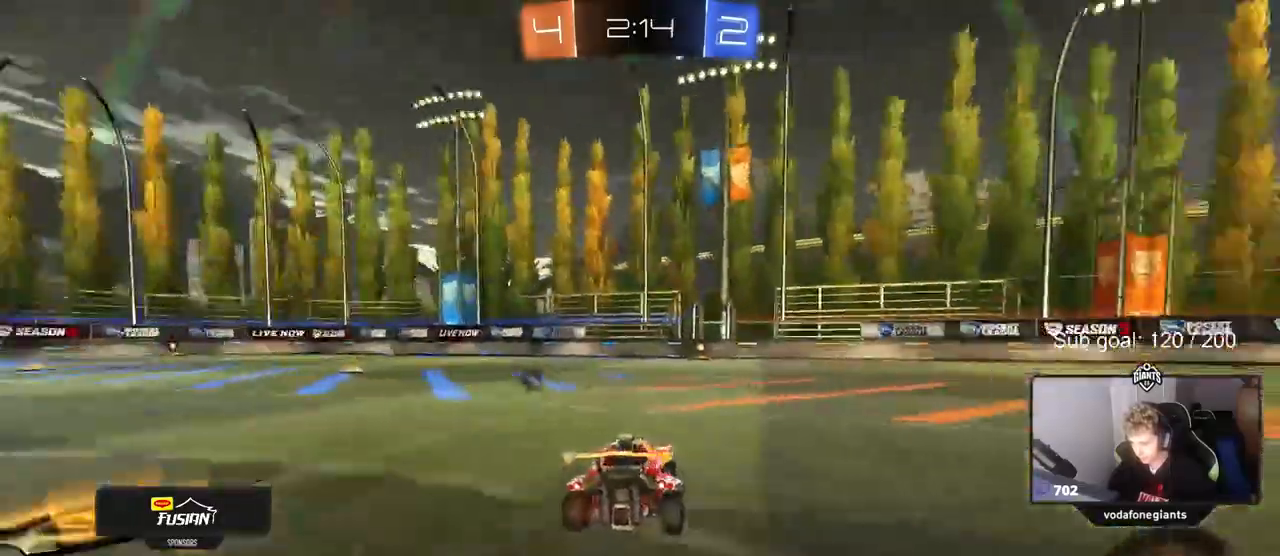
{"keys": ["space", "w"], "mouse": ["right"], "mouse_move": "still", "events": [[33, "d", "up"], [33, "mouse_left", "down"], [183, "a", "down"], [283, "a", "up"], [283, "mouse_right", "down"], [367, "mouse_right", "up"], [400, "mouse_right", "down"], [450, "mouse_left", "up"], [450, "space", "down"]]}
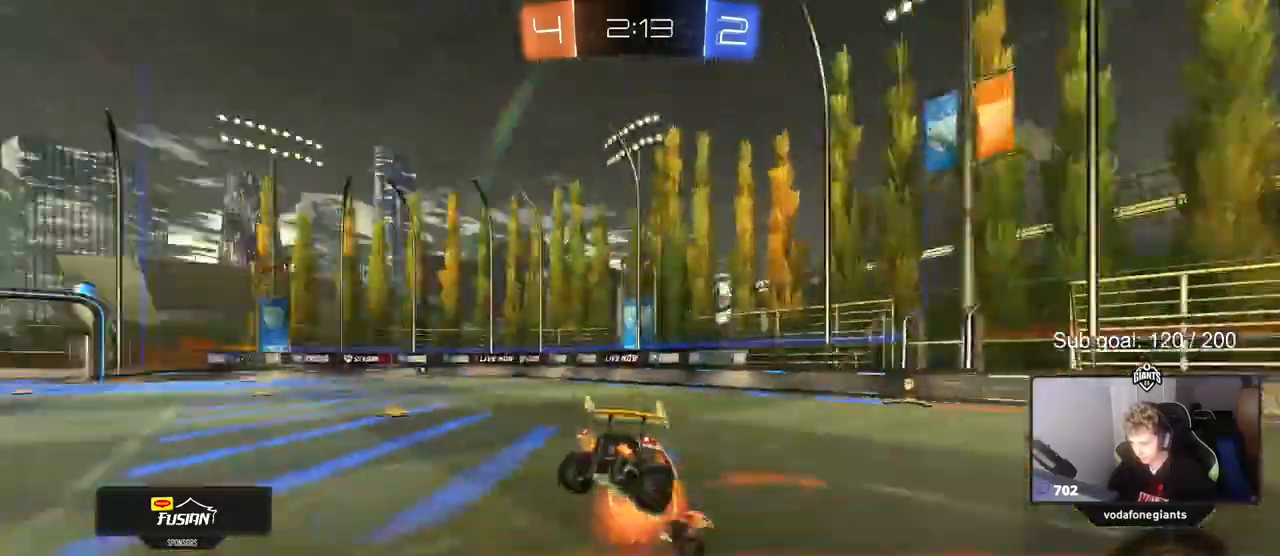
{"keys": ["a"], "mouse": [], "mouse_move": "still", "events": [[50, "mouse_right", "up"], [150, "space", "up"], [150, "w", "up"], [383, "a", "down"]]}
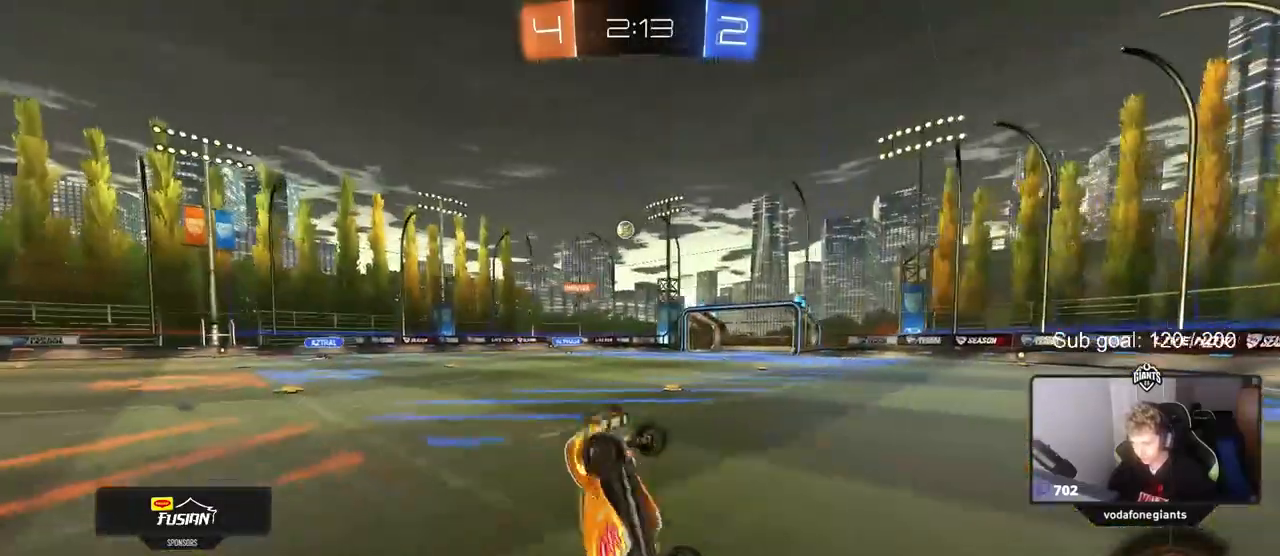
{"keys": ["a", "w"], "mouse": [], "mouse_move": "still", "events": [[67, "a", "up"], [200, "a", "down"], [300, "w", "down"]]}
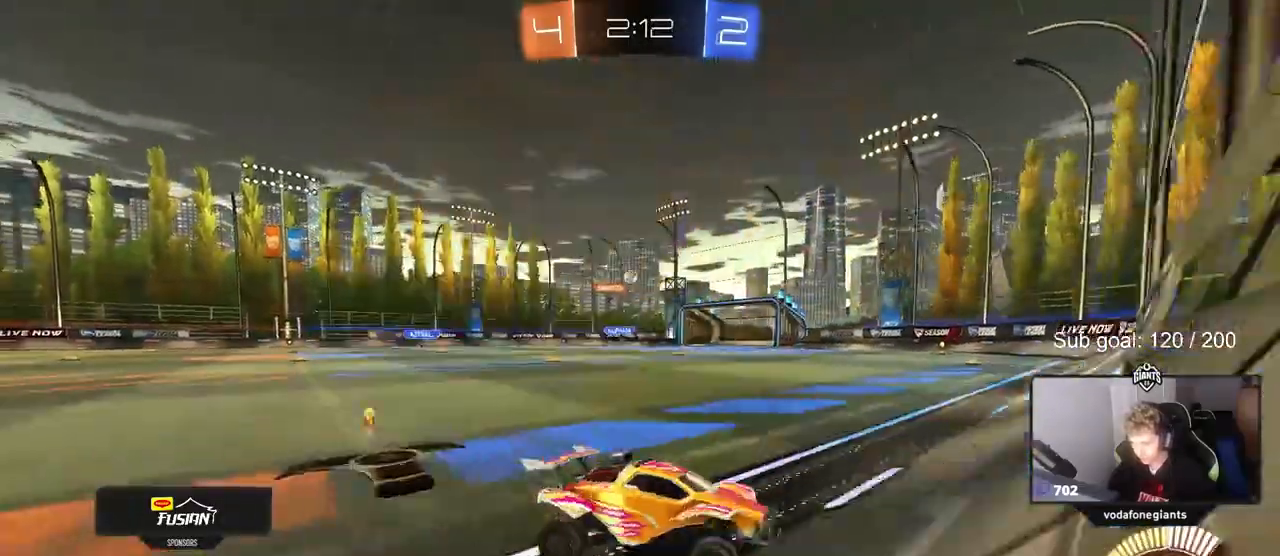
{"keys": ["a", "w"], "mouse": [], "mouse_move": "still", "events": [[83, "mouse_left", "down"], [317, "mouse_left", "up"]]}
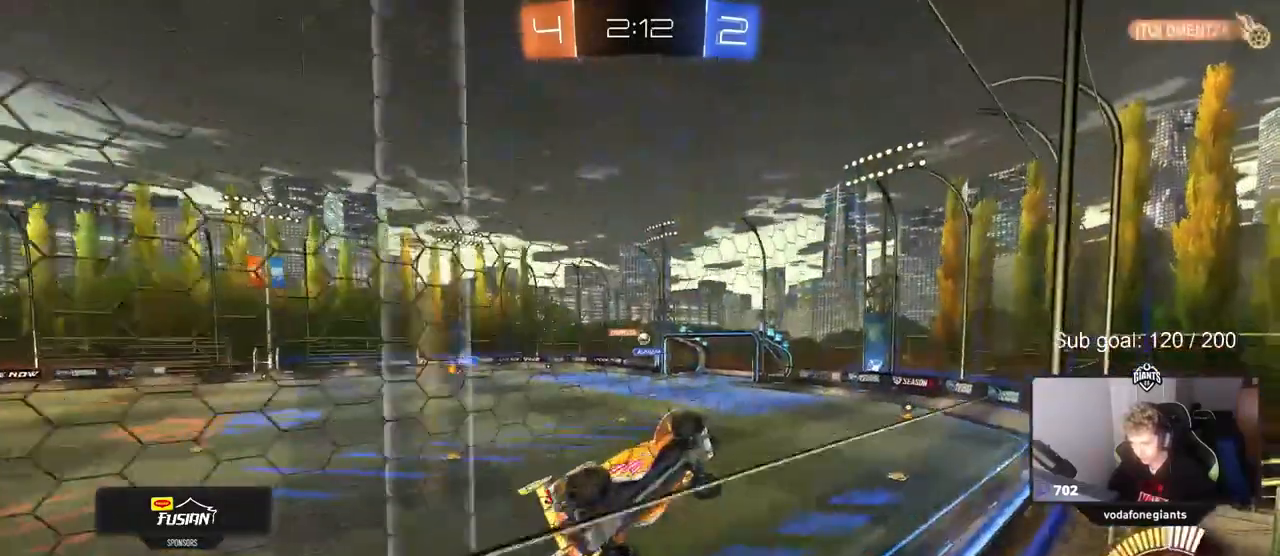
{"keys": ["a", "w"], "mouse": [], "mouse_move": "still", "events": []}